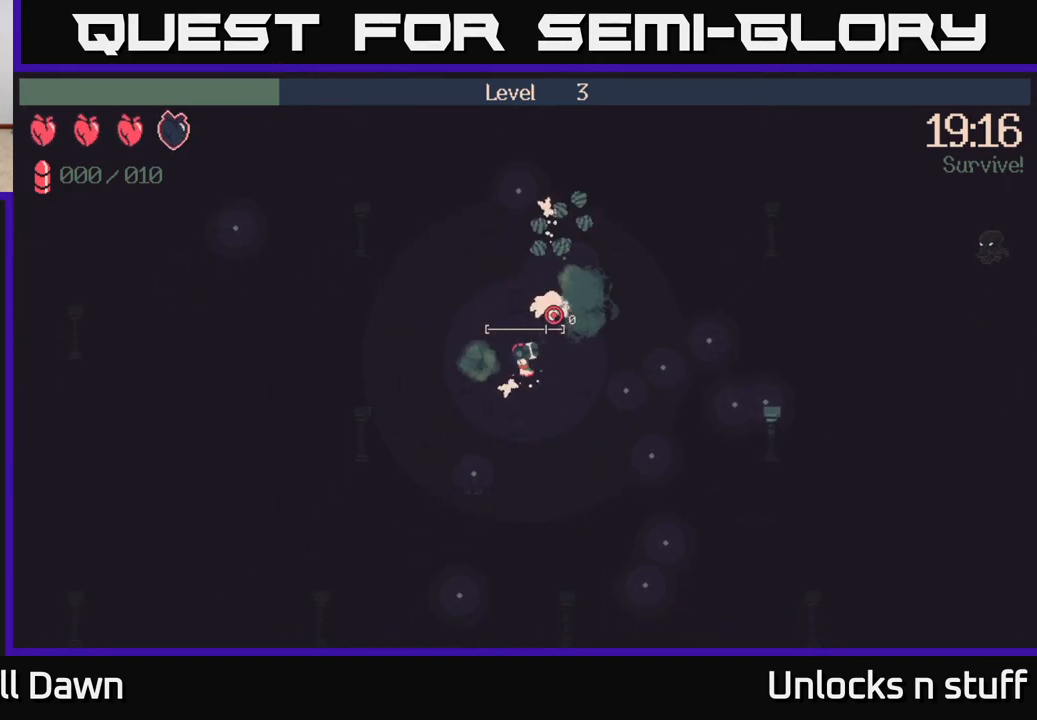
Gameplay with a controller (Xbox layout); each line is a JSON object with the inputs held at the frame after it. "events" lists button and stick changes between this image and that frame as [ms after this image, input, new state], when the widget could be followed in between.
{"buttons": [], "left_stick": "down", "right_stick": "up-right", "events": [[167, "left_stick", "down-left"], [317, "left_stick", "down"]]}
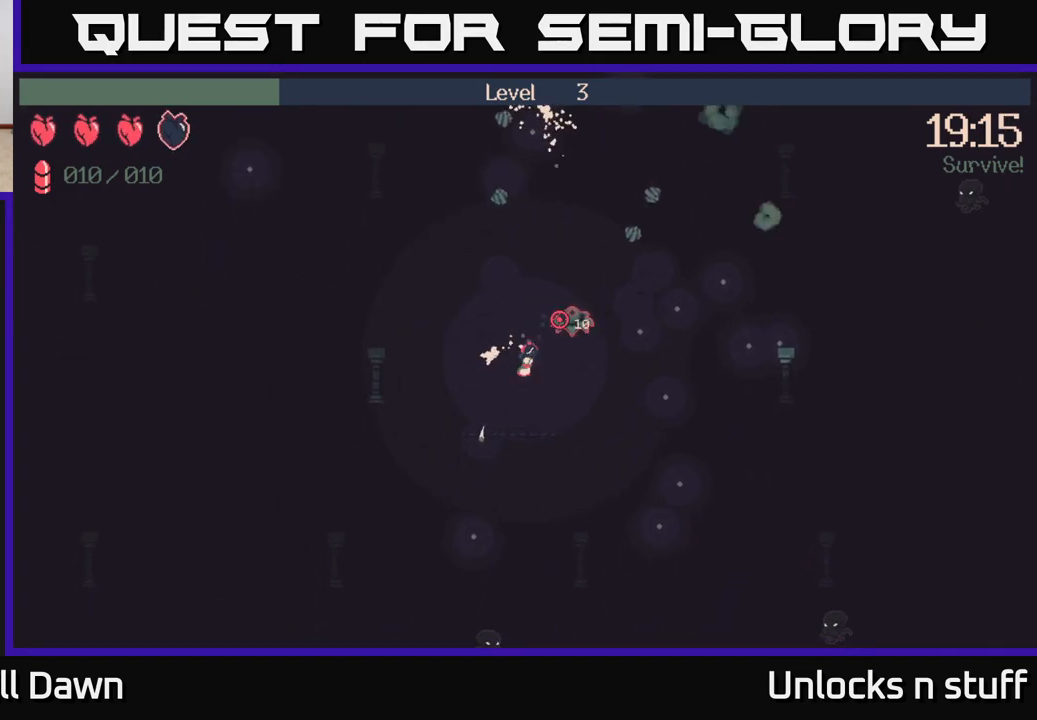
{"buttons": [], "left_stick": "down", "right_stick": "right", "events": [[400, "right_stick", "right"]]}
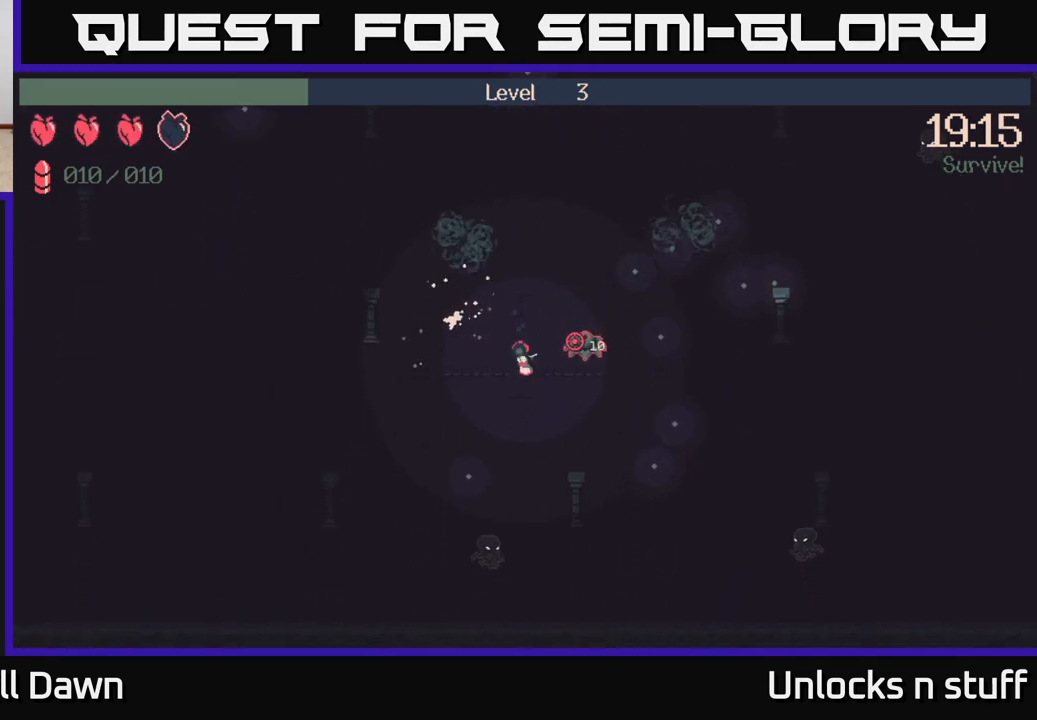
{"buttons": ["R2"], "left_stick": "down", "right_stick": "right", "events": [[400, "R2", "down"]]}
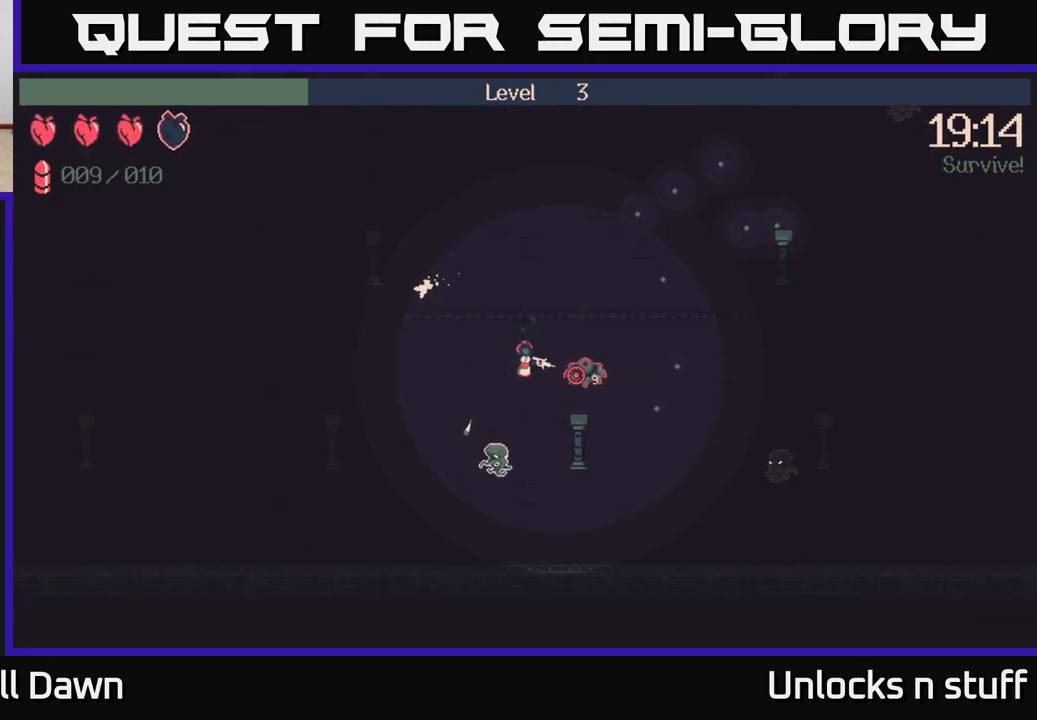
{"buttons": ["R2"], "left_stick": "right", "right_stick": "down-right", "events": [[50, "left_stick", "down-right"], [167, "right_stick", "down-right"], [300, "left_stick", "right"]]}
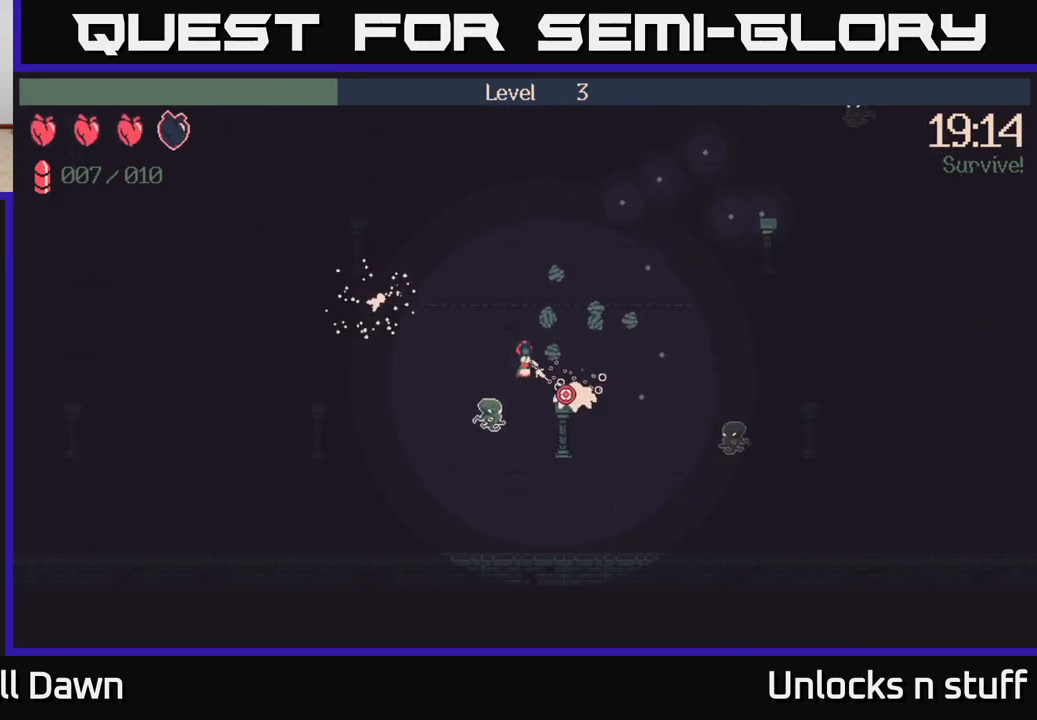
{"buttons": [], "left_stick": "down-right", "right_stick": "center", "events": [[267, "R2", "up"], [383, "left_stick", "down-right"], [500, "right_stick", "center"]]}
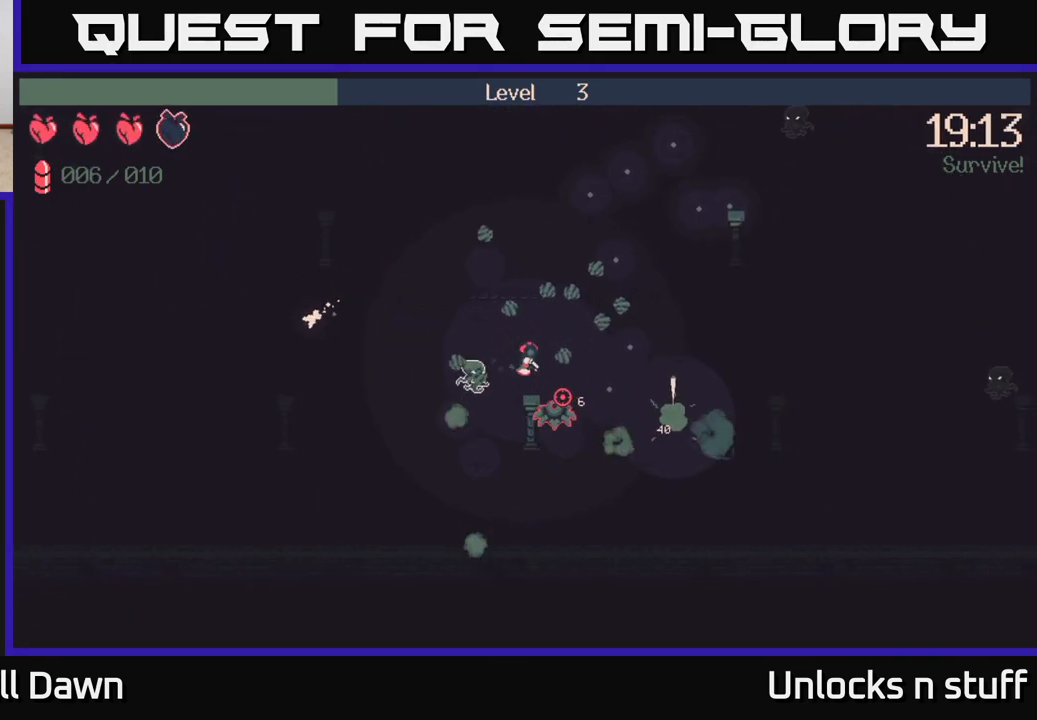
{"buttons": [], "left_stick": "down-right", "right_stick": "right", "events": [[283, "right_stick", "right"]]}
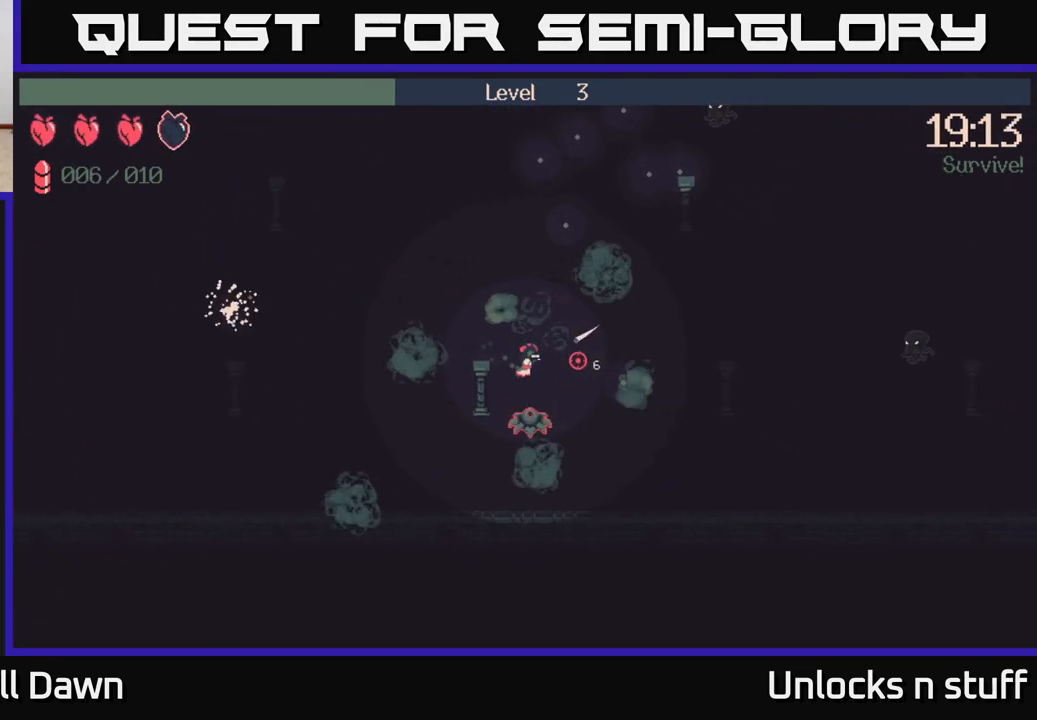
{"buttons": [], "left_stick": "up", "right_stick": "right", "events": [[33, "left_stick", "right"], [300, "left_stick", "up-right"], [483, "left_stick", "up"]]}
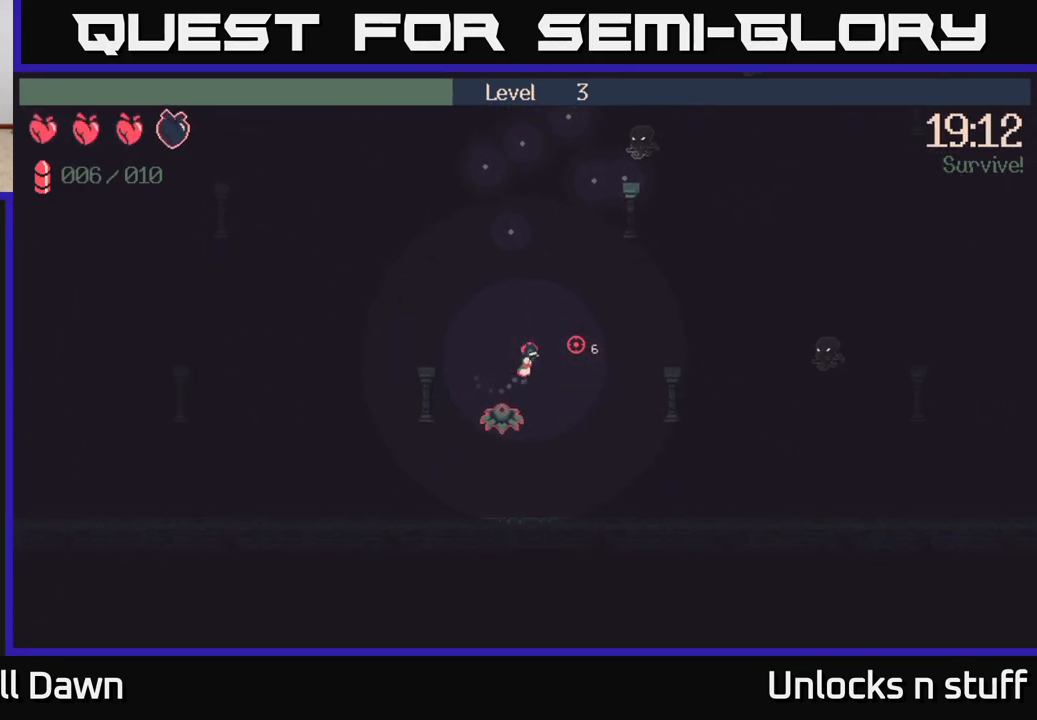
{"buttons": ["R2"], "left_stick": "up", "right_stick": "down-left", "events": [[17, "right_stick", "up-right"], [267, "right_stick", "down-left"], [317, "R2", "down"]]}
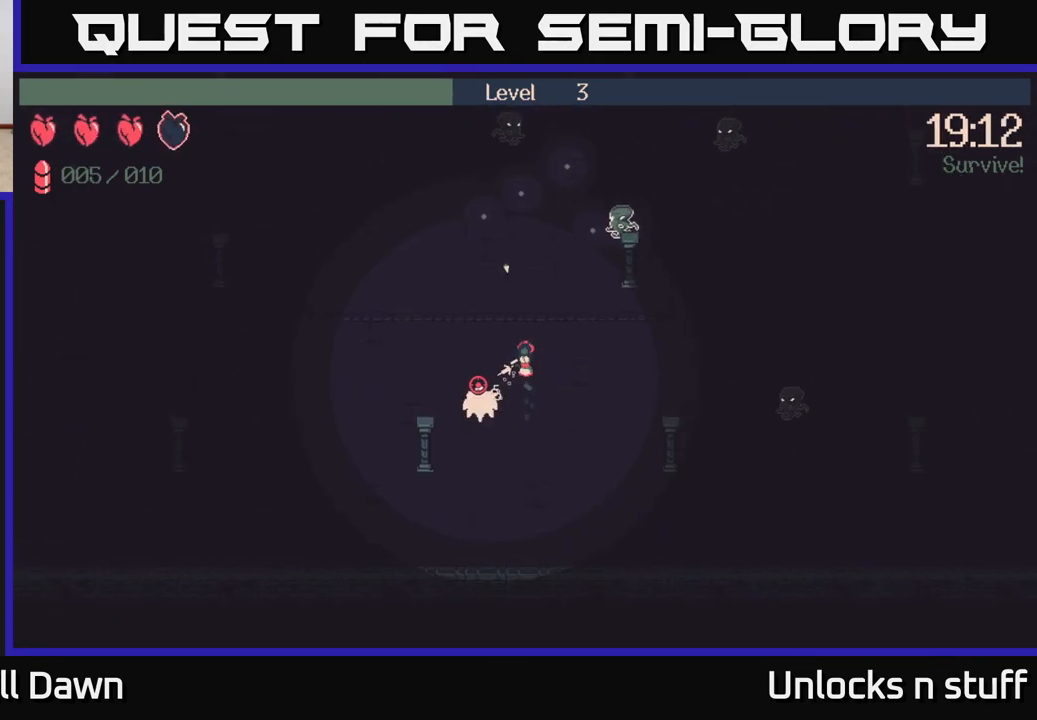
{"buttons": ["R2"], "left_stick": "up", "right_stick": "left", "events": [[17, "right_stick", "left"]]}
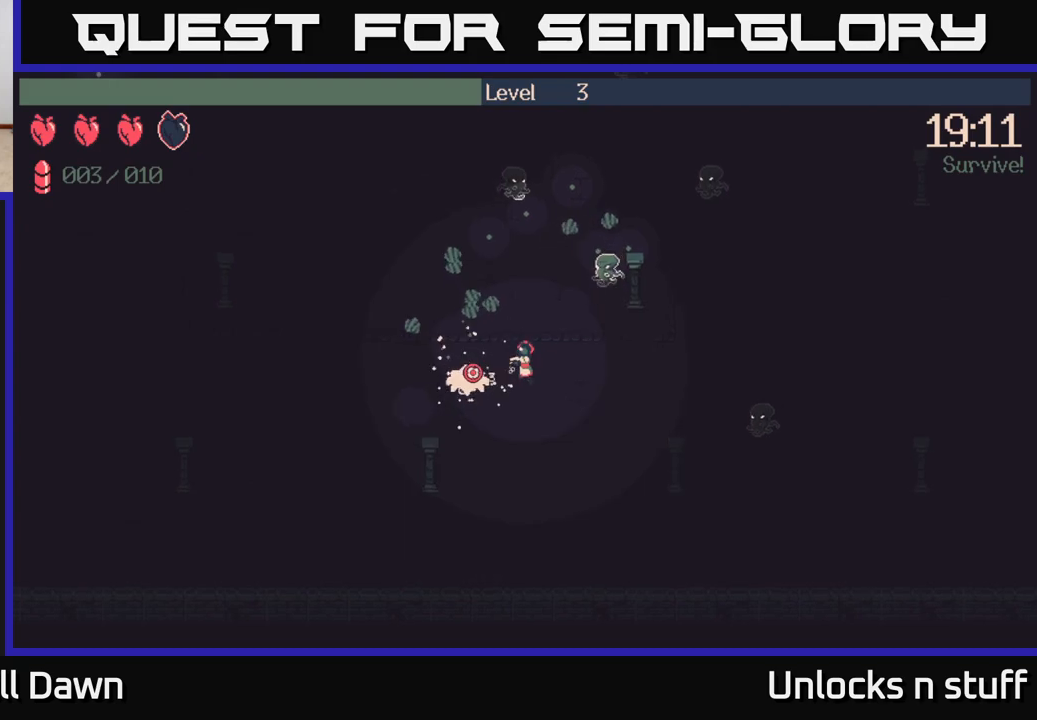
{"buttons": [], "left_stick": "up", "right_stick": "up", "events": [[217, "R2", "up"], [267, "right_stick", "up-left"], [467, "right_stick", "up"]]}
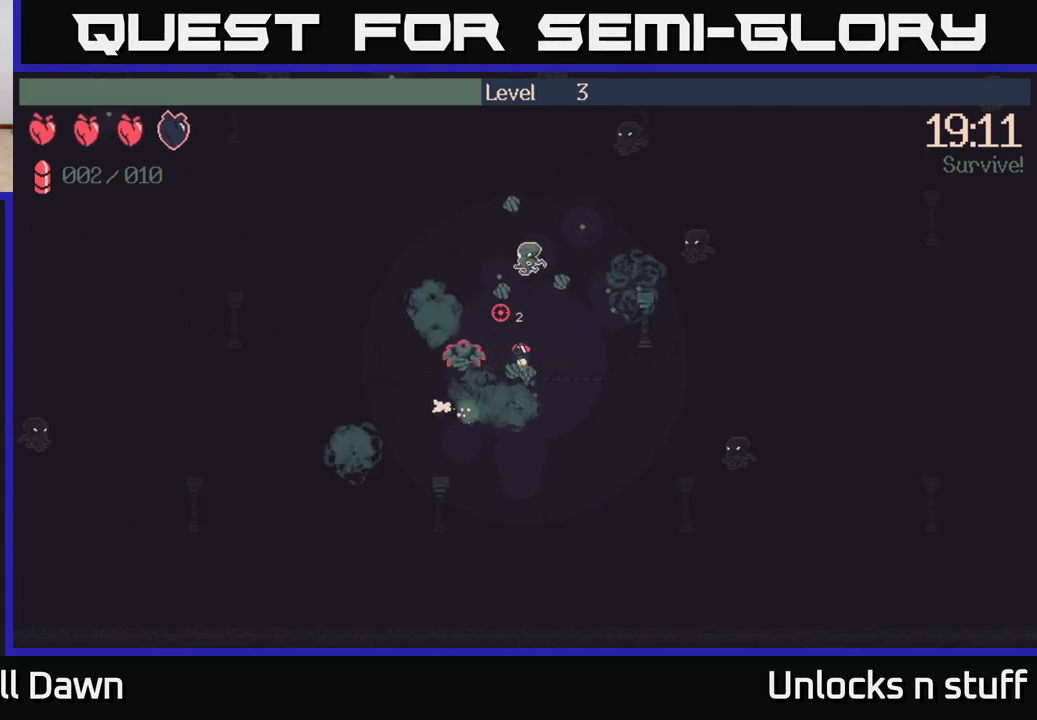
{"buttons": [], "left_stick": "right", "right_stick": "up", "events": [[83, "left_stick", "up-right"], [233, "left_stick", "right"]]}
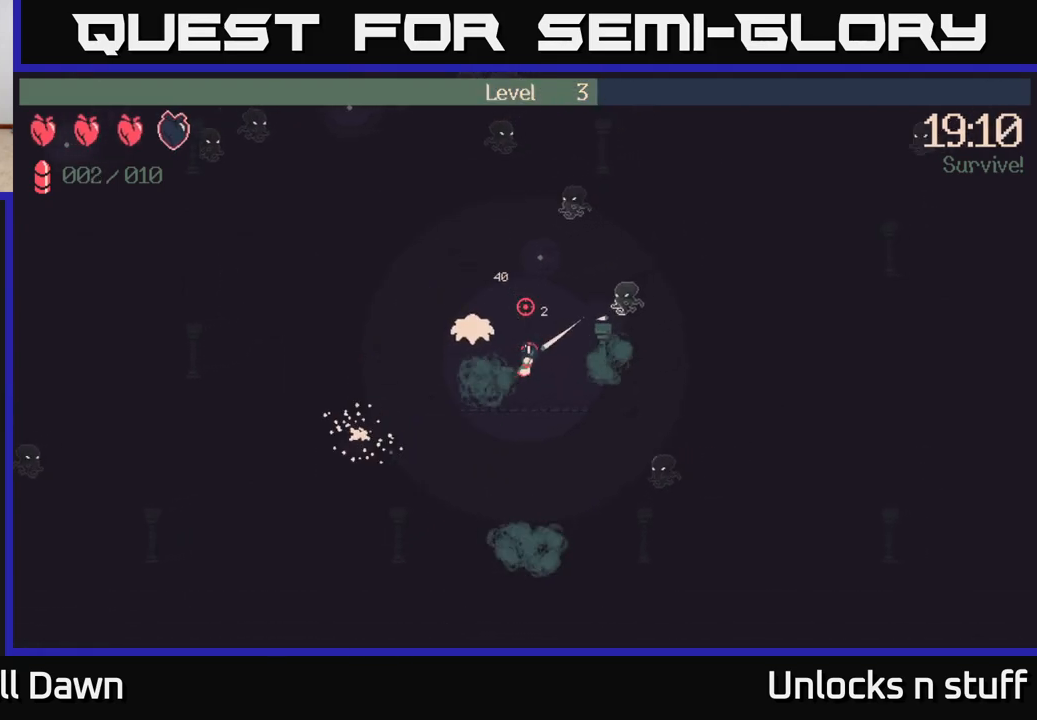
{"buttons": ["R2"], "left_stick": "left", "right_stick": "up", "events": [[83, "left_stick", "up"], [283, "left_stick", "up-left"], [417, "left_stick", "left"], [450, "R2", "down"]]}
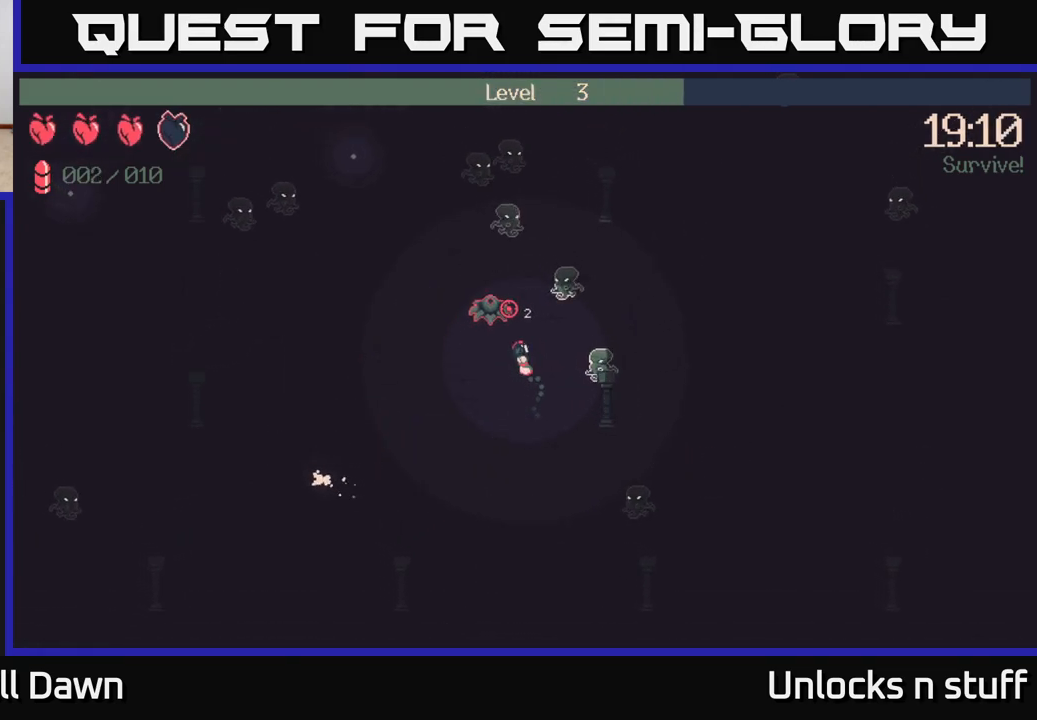
{"buttons": ["R2"], "left_stick": "up-left", "right_stick": "up", "events": [[383, "left_stick", "up-left"]]}
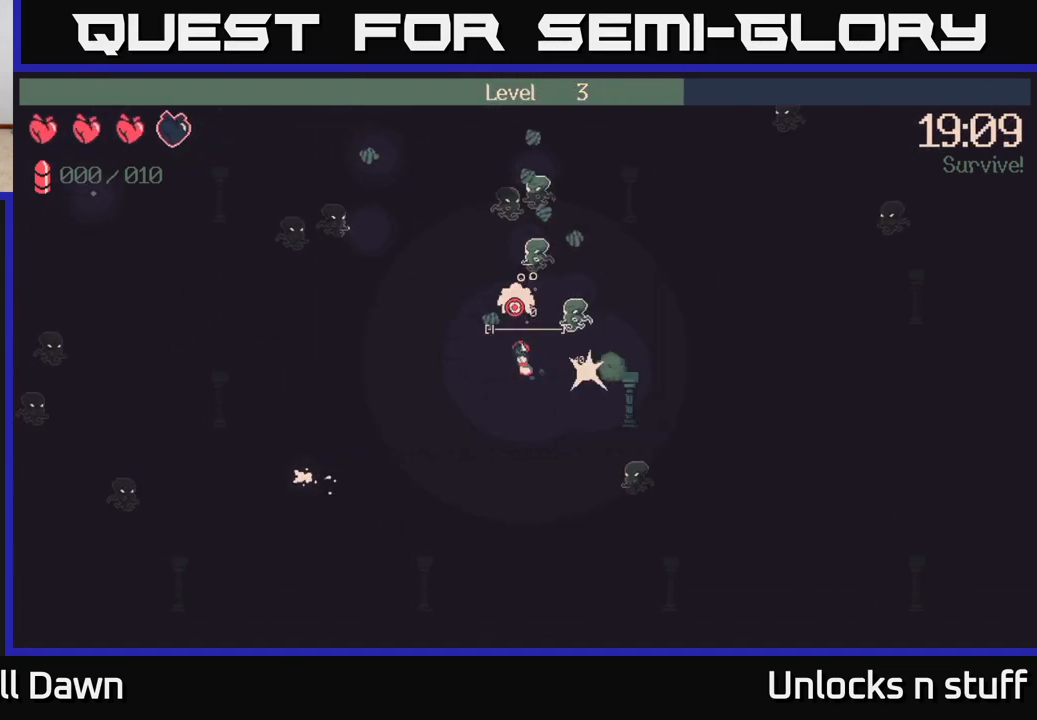
{"buttons": [], "left_stick": "up-right", "right_stick": "center", "events": [[183, "R2", "up"], [333, "left_stick", "up-right"], [400, "right_stick", "center"]]}
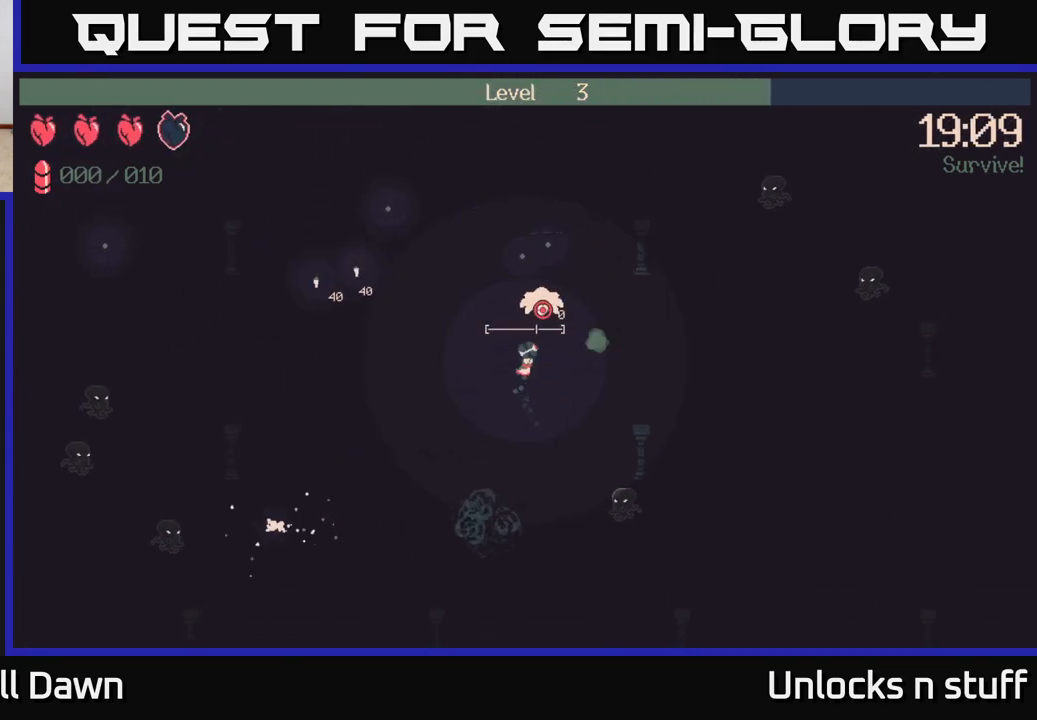
{"buttons": [], "left_stick": "up-left", "right_stick": "up-right", "events": [[117, "right_stick", "up"], [150, "left_stick", "up"], [300, "left_stick", "up-left"], [400, "right_stick", "up-right"]]}
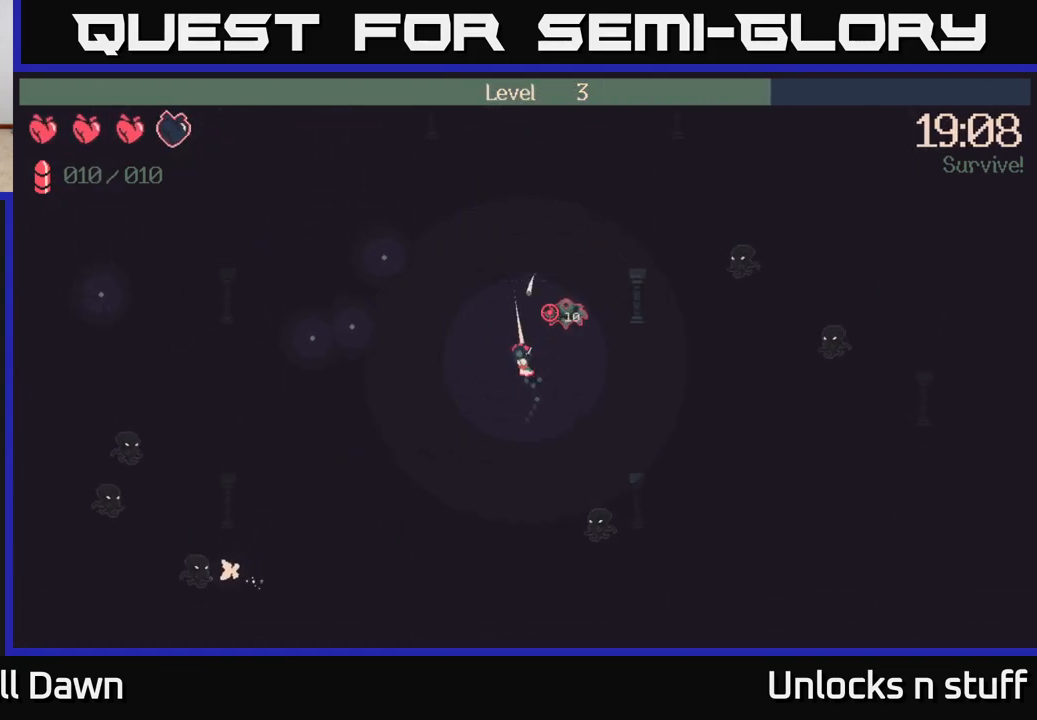
{"buttons": ["R2"], "left_stick": "left", "right_stick": "right", "events": [[133, "R2", "down"], [133, "left_stick", "left"], [433, "right_stick", "right"]]}
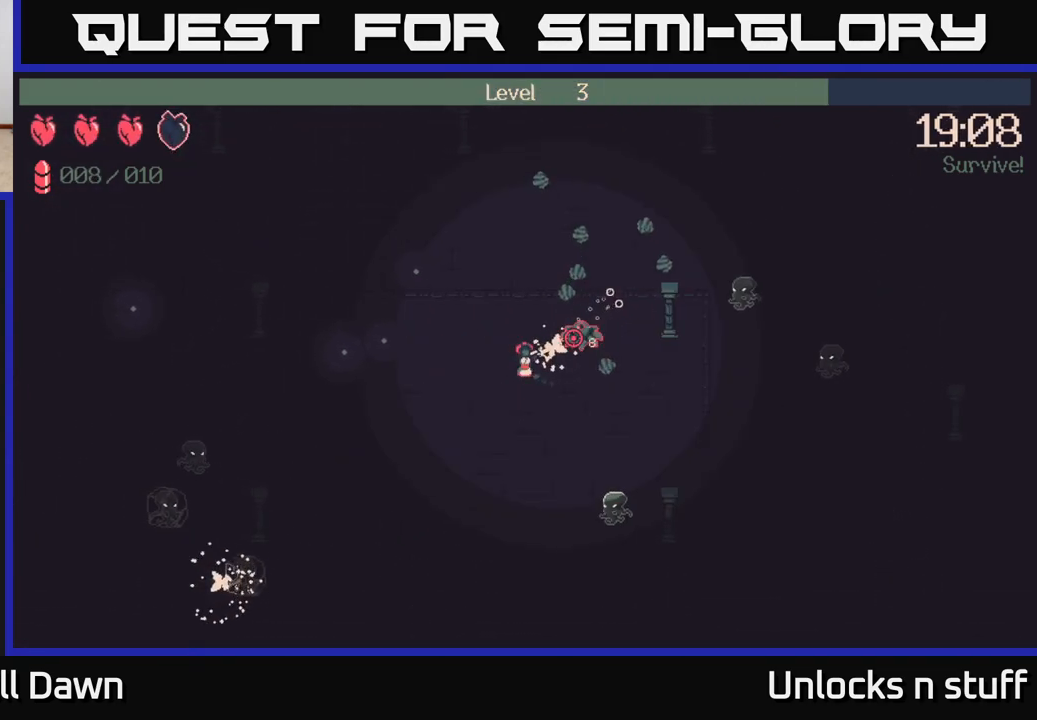
{"buttons": ["R2"], "left_stick": "left", "right_stick": "right", "events": []}
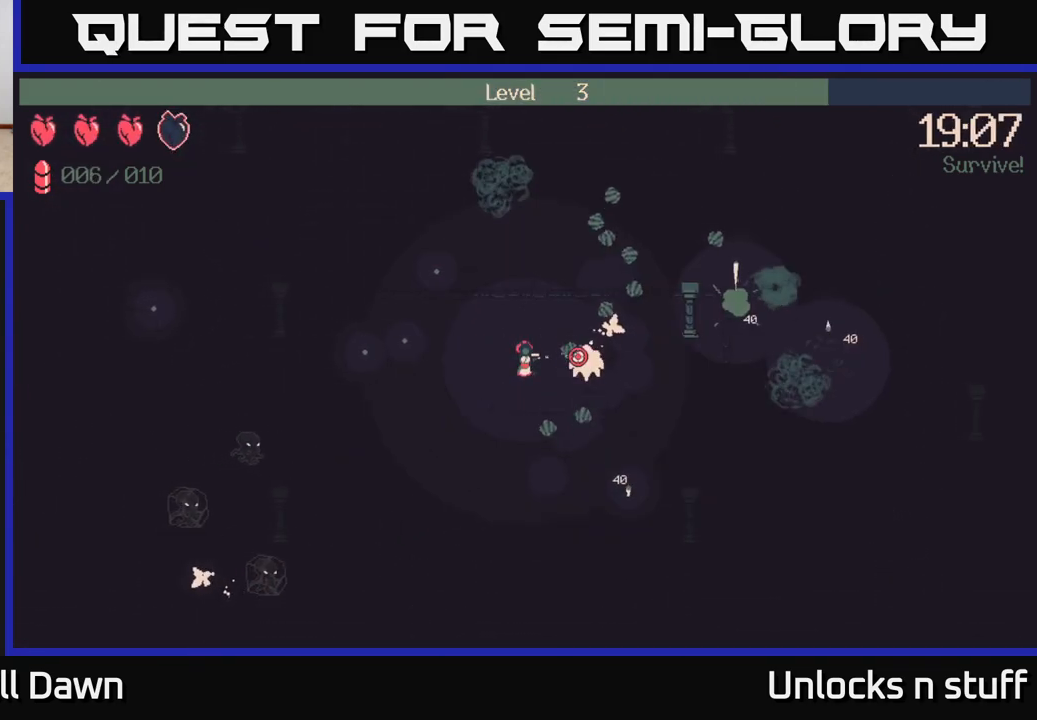
{"buttons": [], "left_stick": "left", "right_stick": "down-left", "events": [[83, "R2", "up"], [233, "right_stick", "down-right"], [433, "right_stick", "down-left"]]}
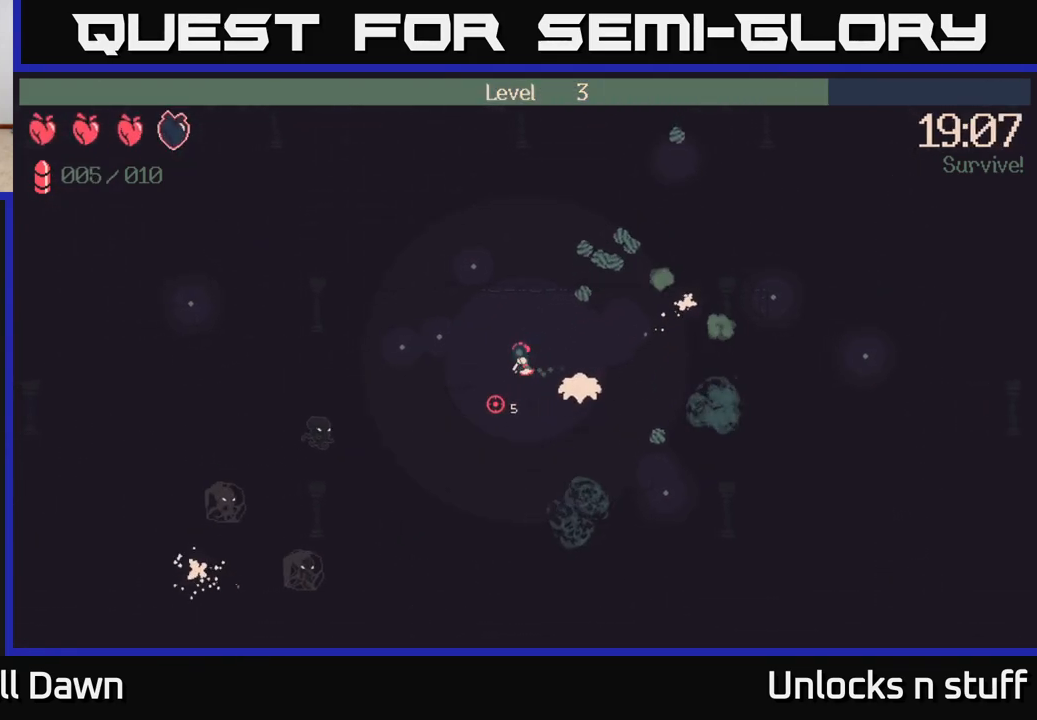
{"buttons": [], "left_stick": "up-left", "right_stick": "down-left", "events": [[100, "left_stick", "up-left"]]}
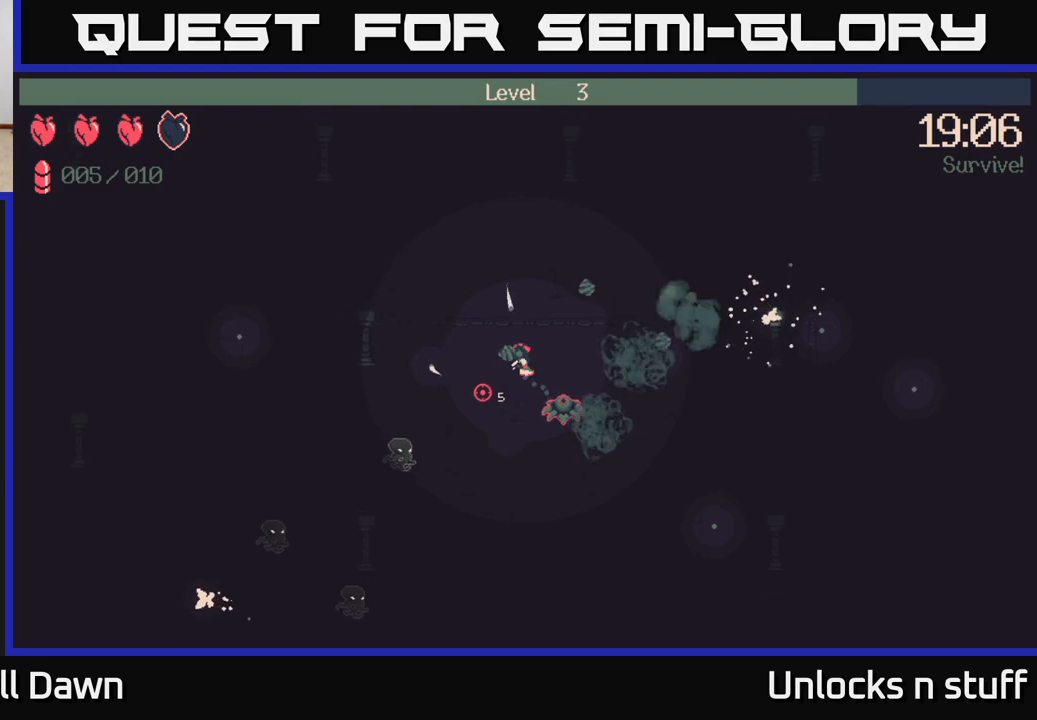
{"buttons": ["R2"], "left_stick": "down-right", "right_stick": "down", "events": [[50, "right_stick", "down"], [100, "left_stick", "down-right"], [167, "left_stick", "down"], [317, "R2", "down"], [500, "left_stick", "down-right"]]}
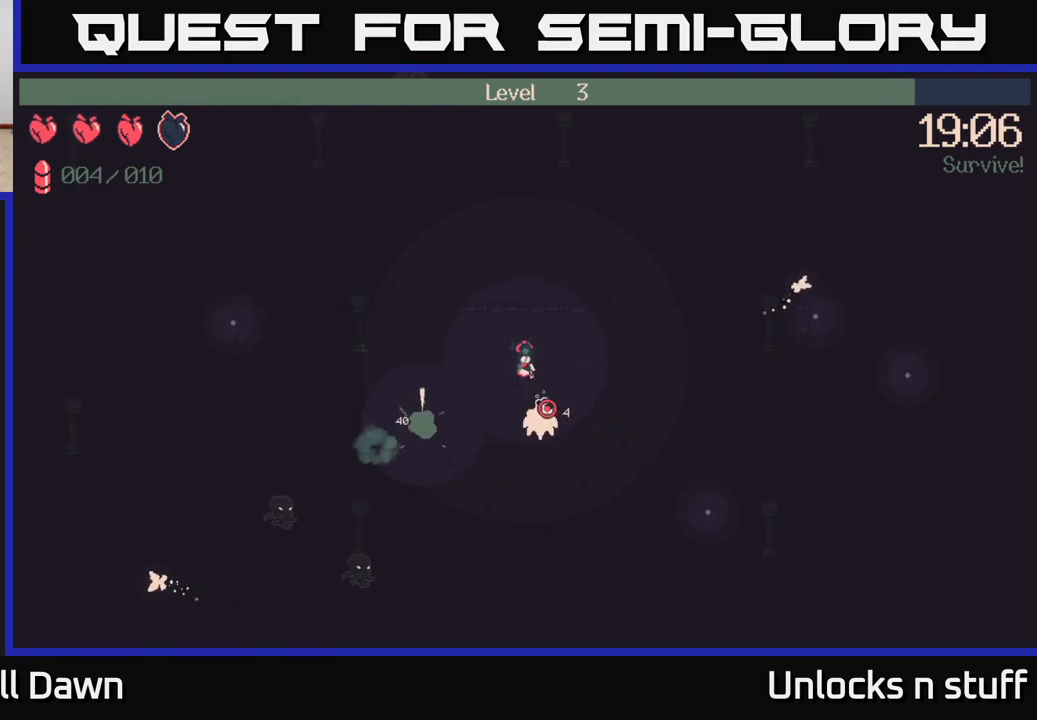
{"buttons": ["R2"], "left_stick": "down-right", "right_stick": "down-left", "events": [[500, "right_stick", "down-left"]]}
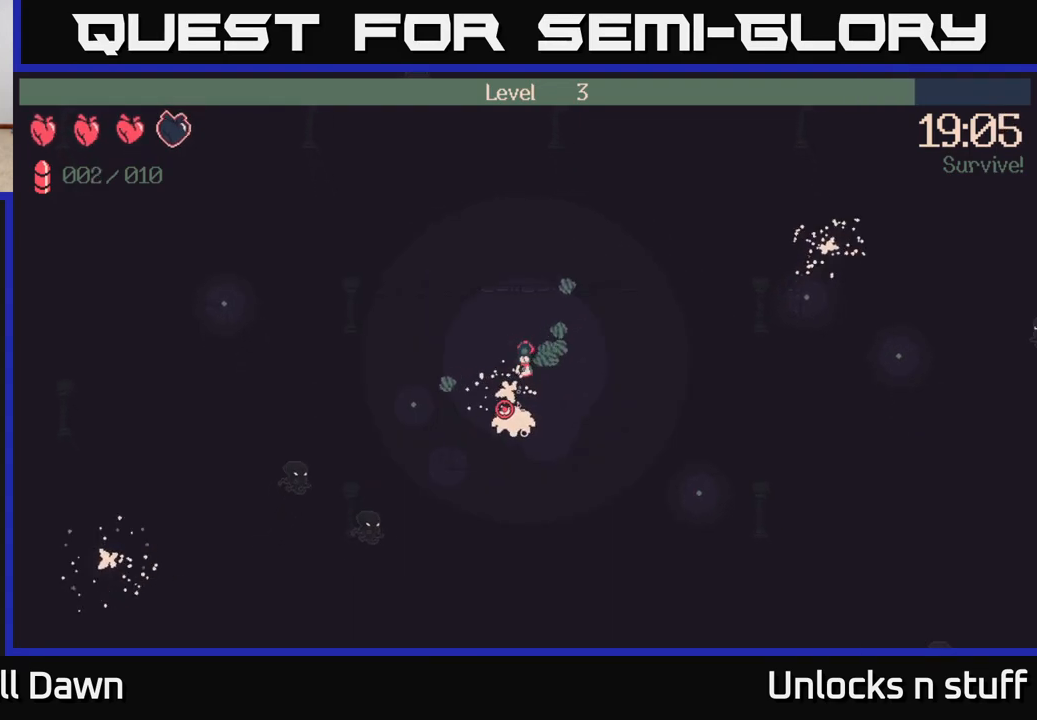
{"buttons": [], "left_stick": "down-right", "right_stick": "down-left", "events": [[250, "R2", "up"]]}
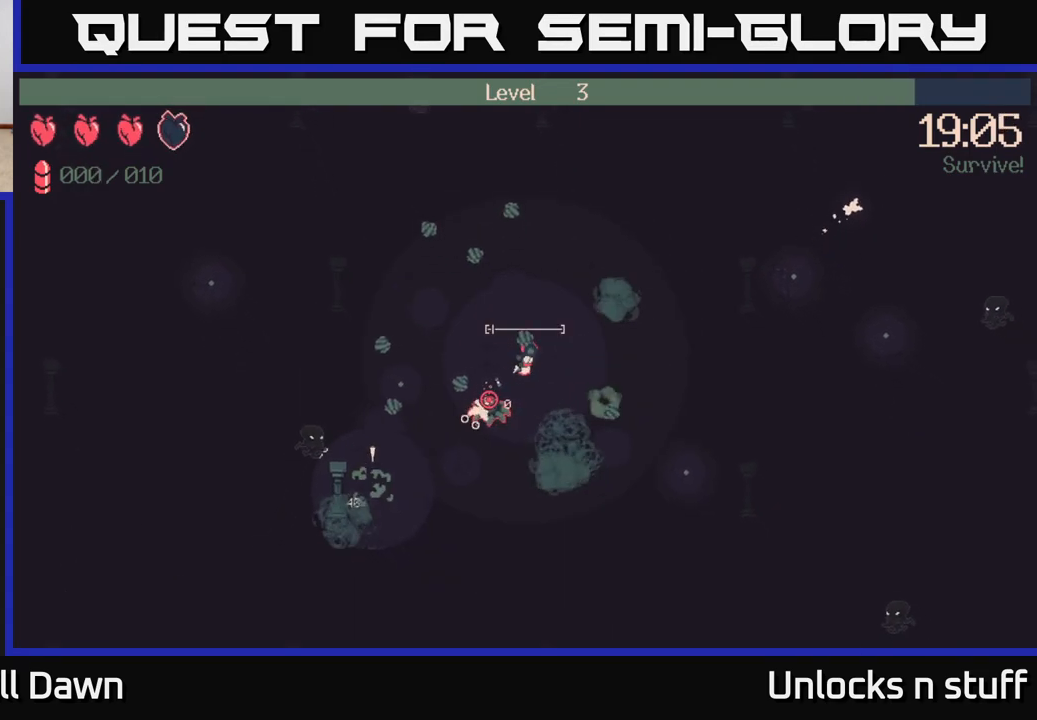
{"buttons": [], "left_stick": "down-left", "right_stick": "left", "events": [[83, "left_stick", "down-left"], [333, "right_stick", "left"]]}
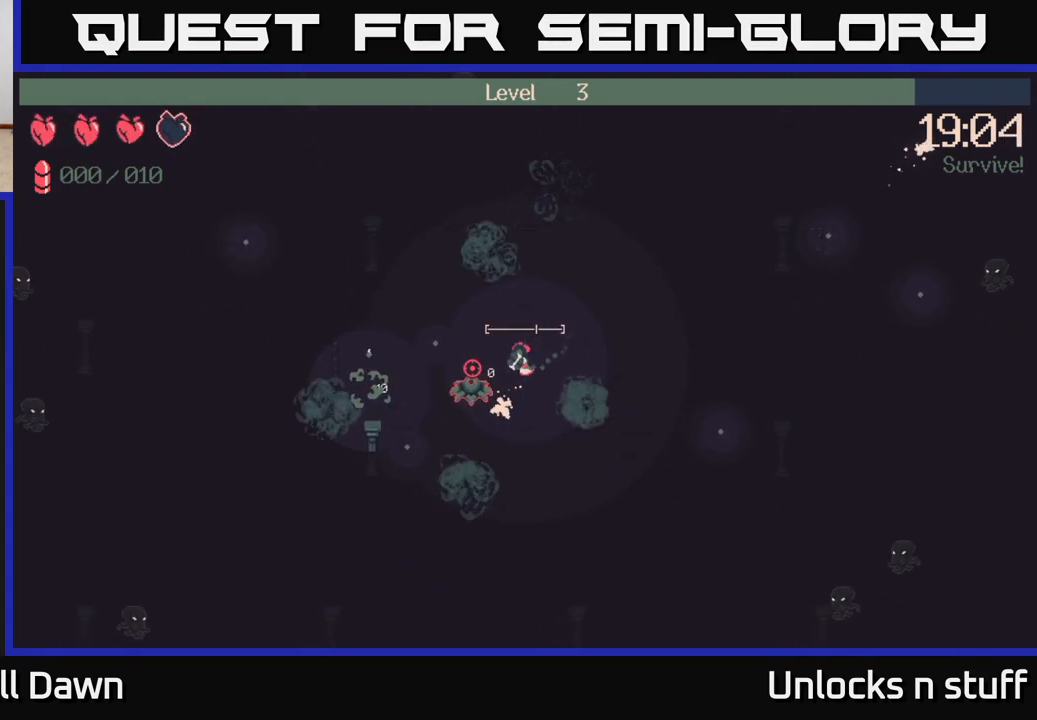
{"buttons": [], "left_stick": "left", "right_stick": "left", "events": [[300, "left_stick", "left"]]}
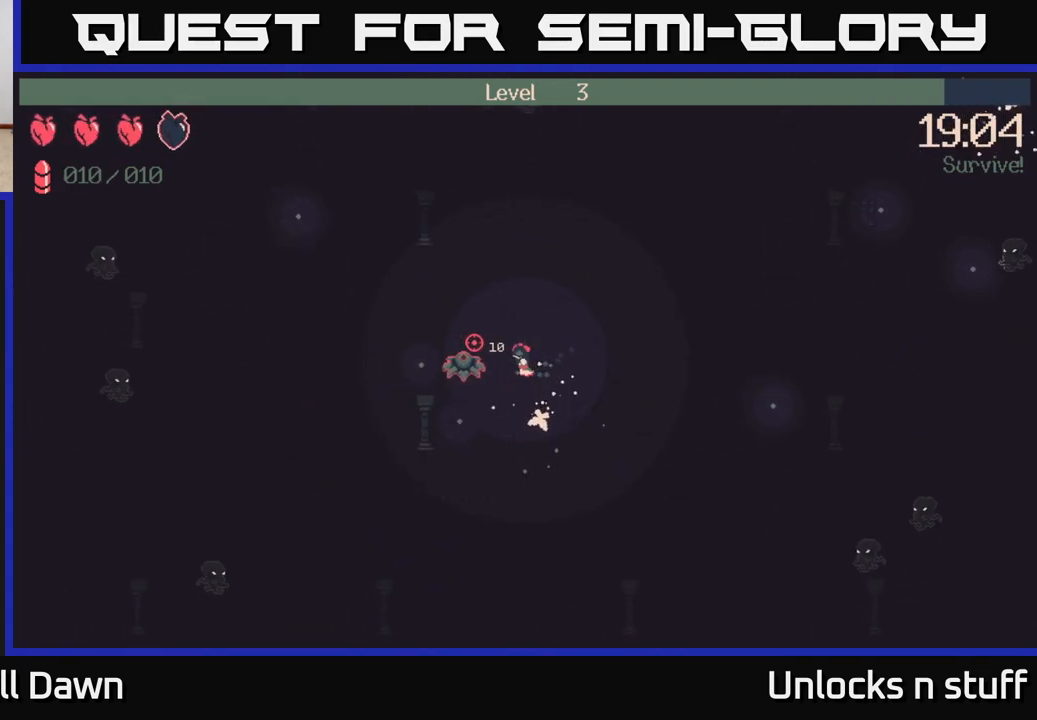
{"buttons": [], "left_stick": "left", "right_stick": "up-left", "events": [[83, "right_stick", "up-left"], [300, "left_stick", "up-left"], [467, "left_stick", "left"]]}
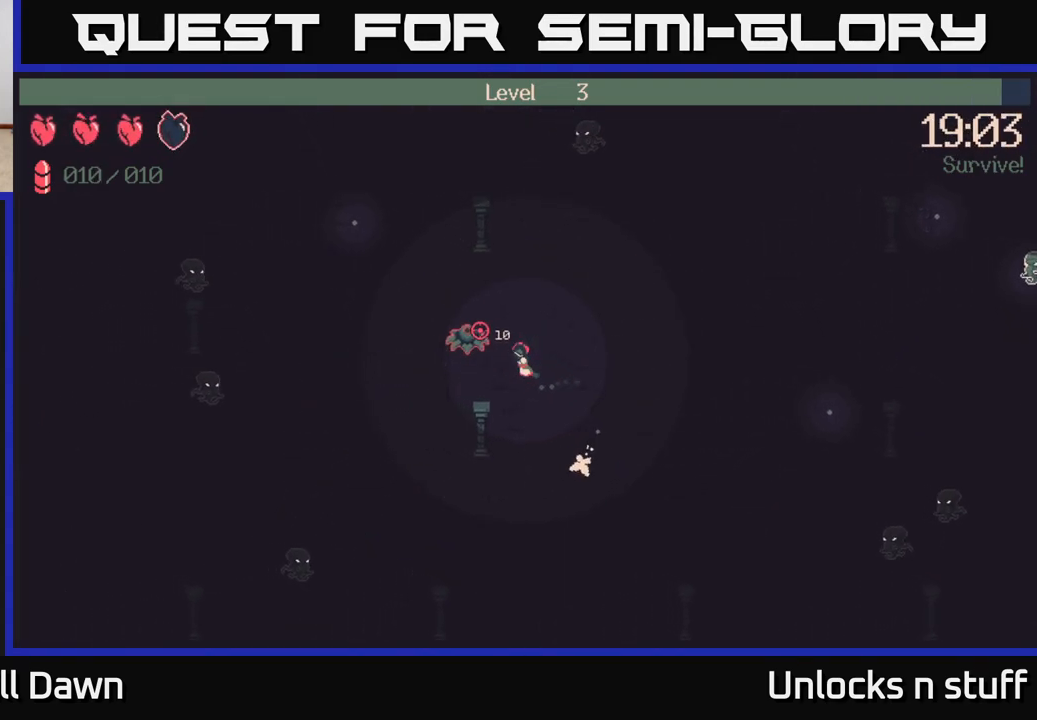
{"buttons": ["R2"], "left_stick": "up-left", "right_stick": "up-left", "events": [[67, "R2", "down"], [133, "left_stick", "up-left"]]}
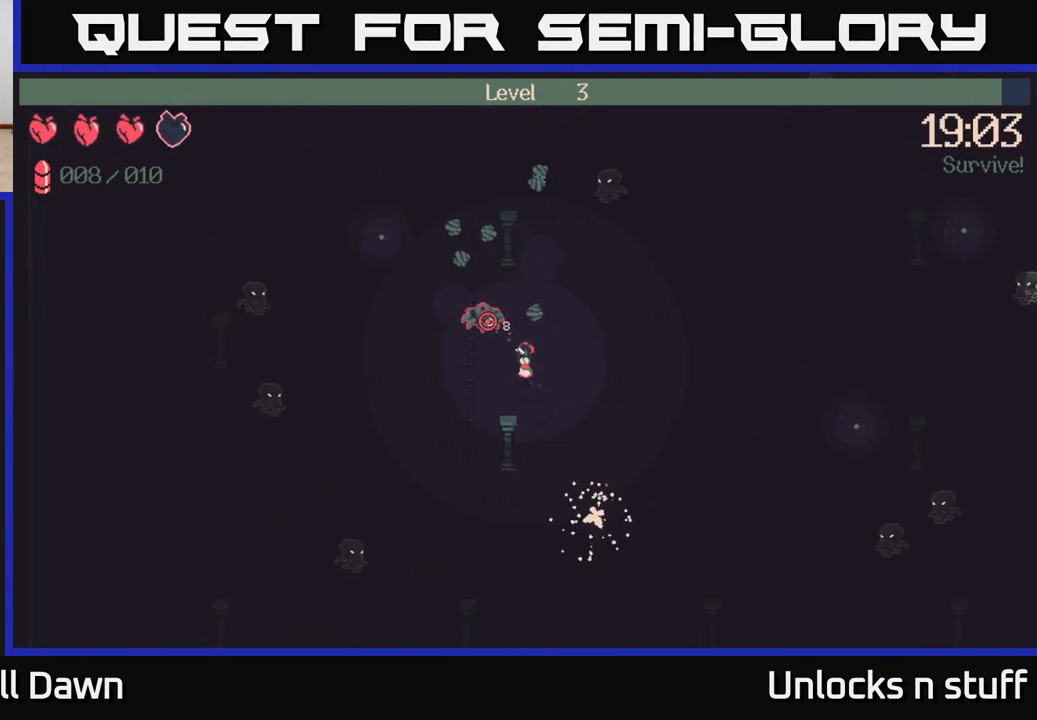
{"buttons": ["R2"], "left_stick": "up-left", "right_stick": "up", "events": [[317, "right_stick", "up"]]}
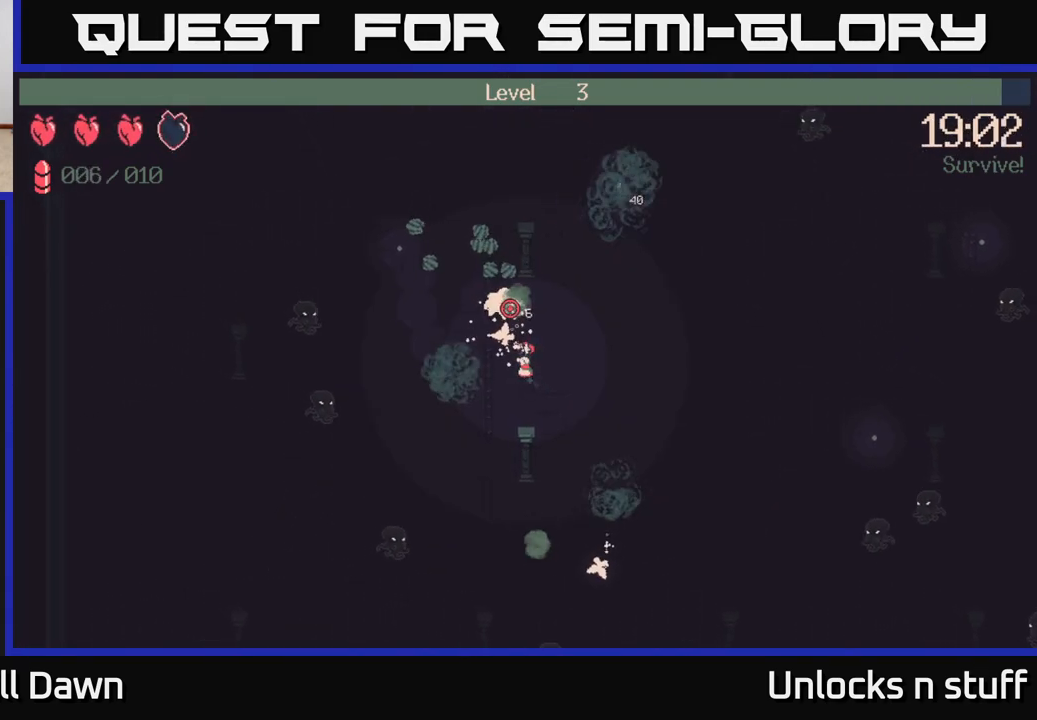
{"buttons": ["R2"], "left_stick": "up-left", "right_stick": "up", "events": []}
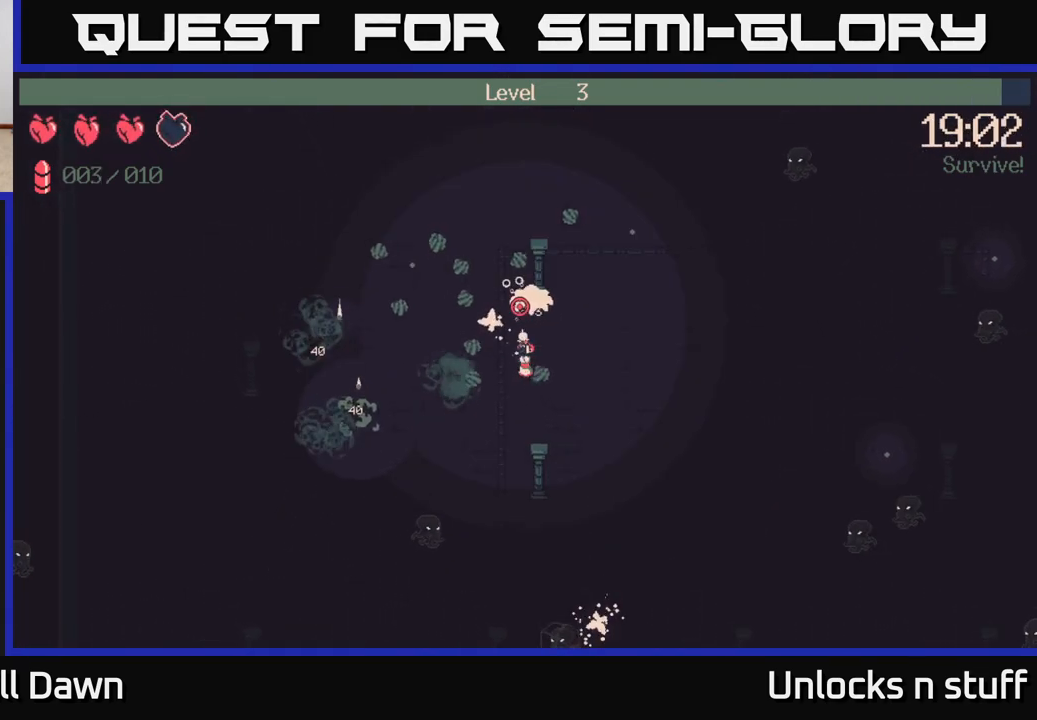
{"buttons": [], "left_stick": "up-left", "right_stick": "center", "events": [[200, "R2", "up"], [433, "right_stick", "center"]]}